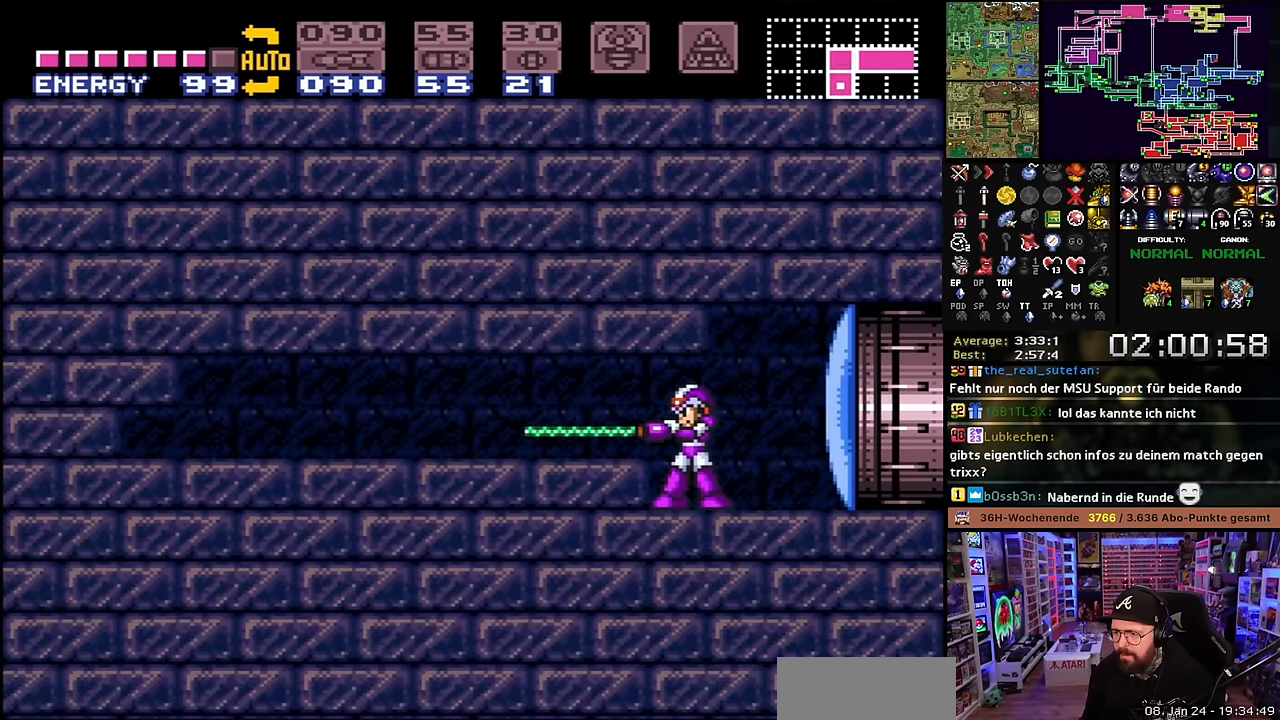
Gameplay with a controller (Nintendo layout); each line is a JSON object with the inputs held at the frame after it. "events" lists button and stick changes between this image and that frame as [ms after this image, input, new state], when the widget could be followed in between. Not read: L3 R3.
{"buttons": [], "events": [[83, "Y", "up"]]}
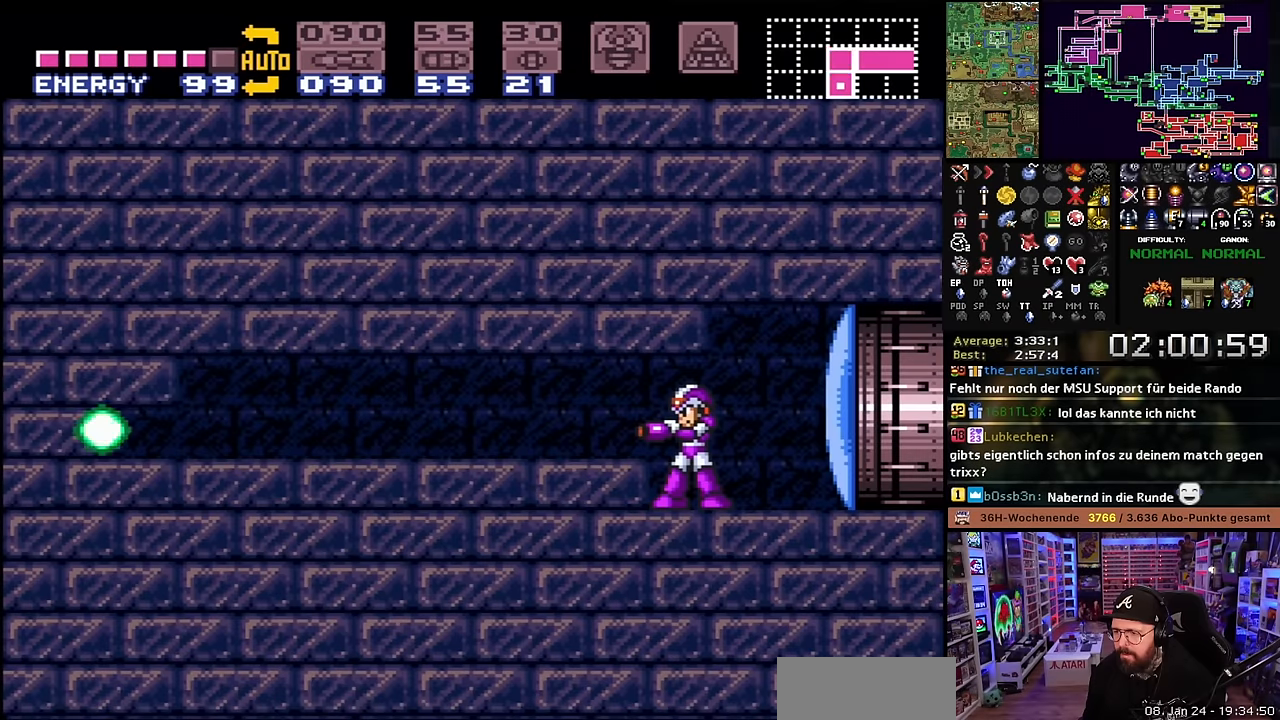
{"buttons": [], "events": [[33, "B", "down"], [33, "DPAD_LEFT", "down"], [266, "DPAD_LEFT", "up"], [350, "B", "up"]]}
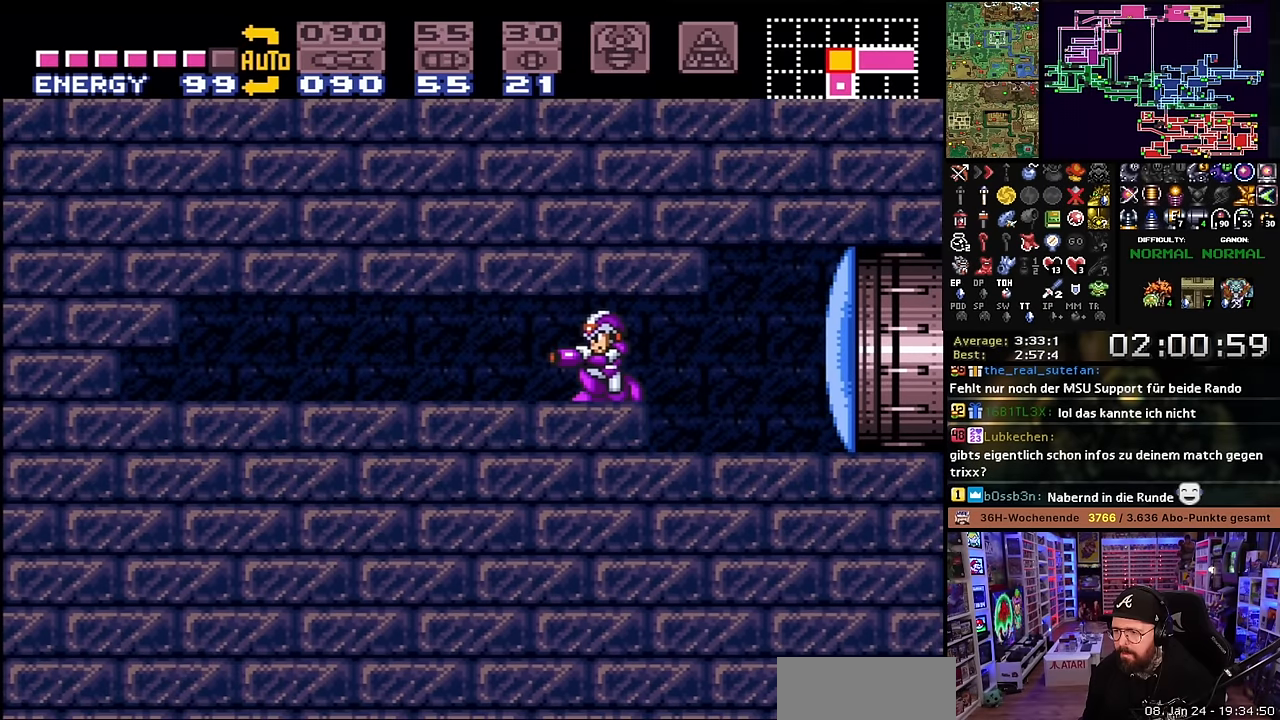
{"buttons": [], "events": [[133, "DPAD_LEFT", "down"], [250, "DPAD_LEFT", "up"], [383, "DPAD_LEFT", "down"], [483, "DPAD_LEFT", "up"]]}
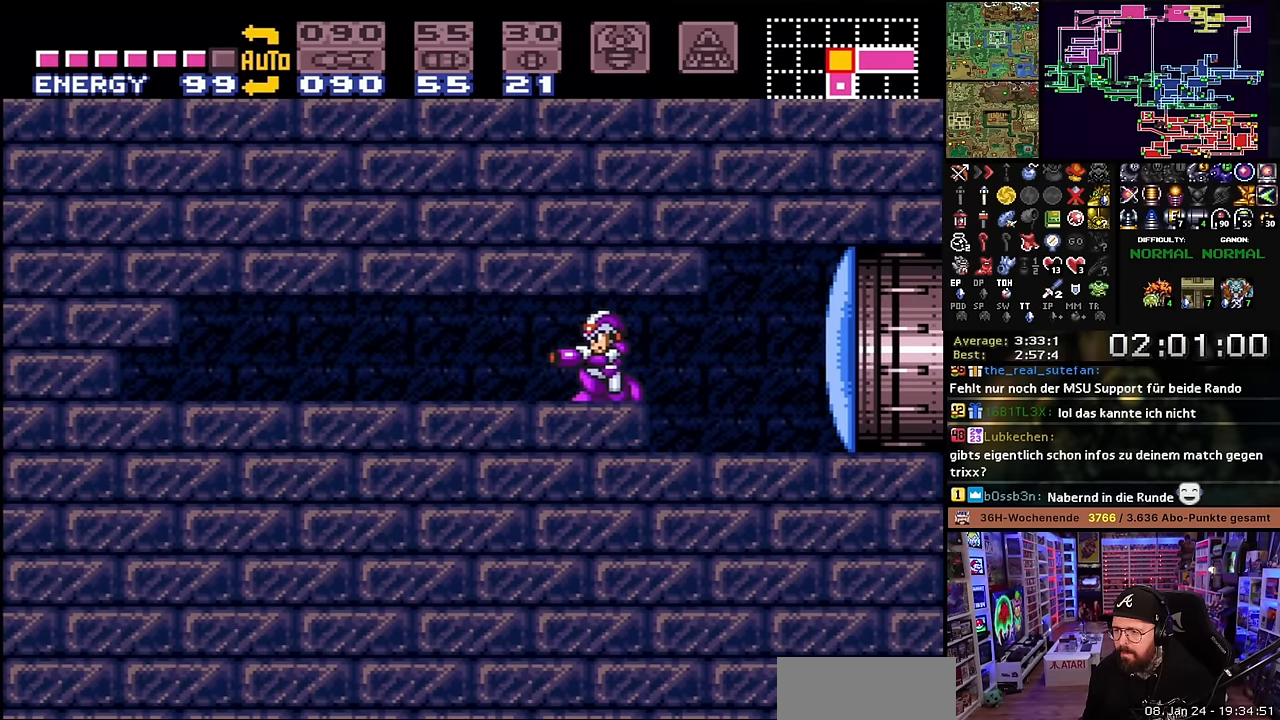
{"buttons": ["DPAD_LEFT"], "events": [[150, "DPAD_DOWN", "down"], [250, "DPAD_DOWN", "up"], [350, "DPAD_LEFT", "down"], [450, "DPAD_LEFT", "up"], [500, "DPAD_LEFT", "down"]]}
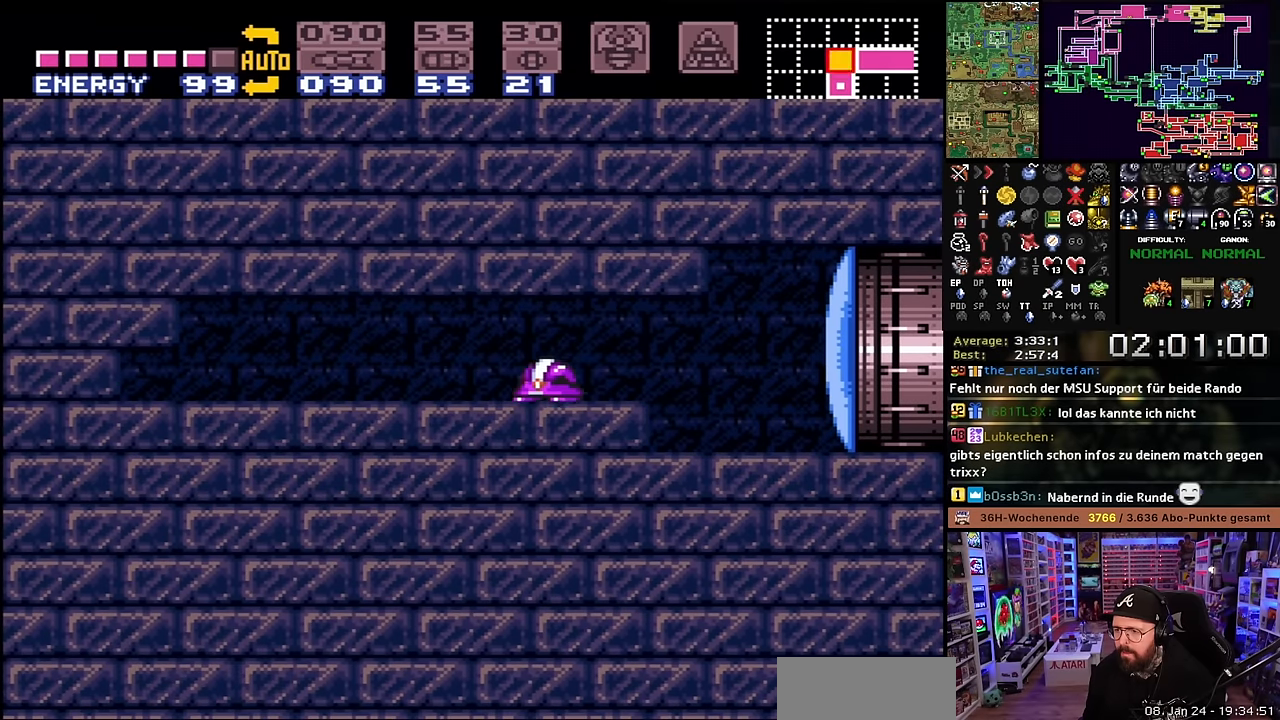
{"buttons": ["DPAD_LEFT"], "events": [[83, "DPAD_LEFT", "up"], [483, "DPAD_LEFT", "down"]]}
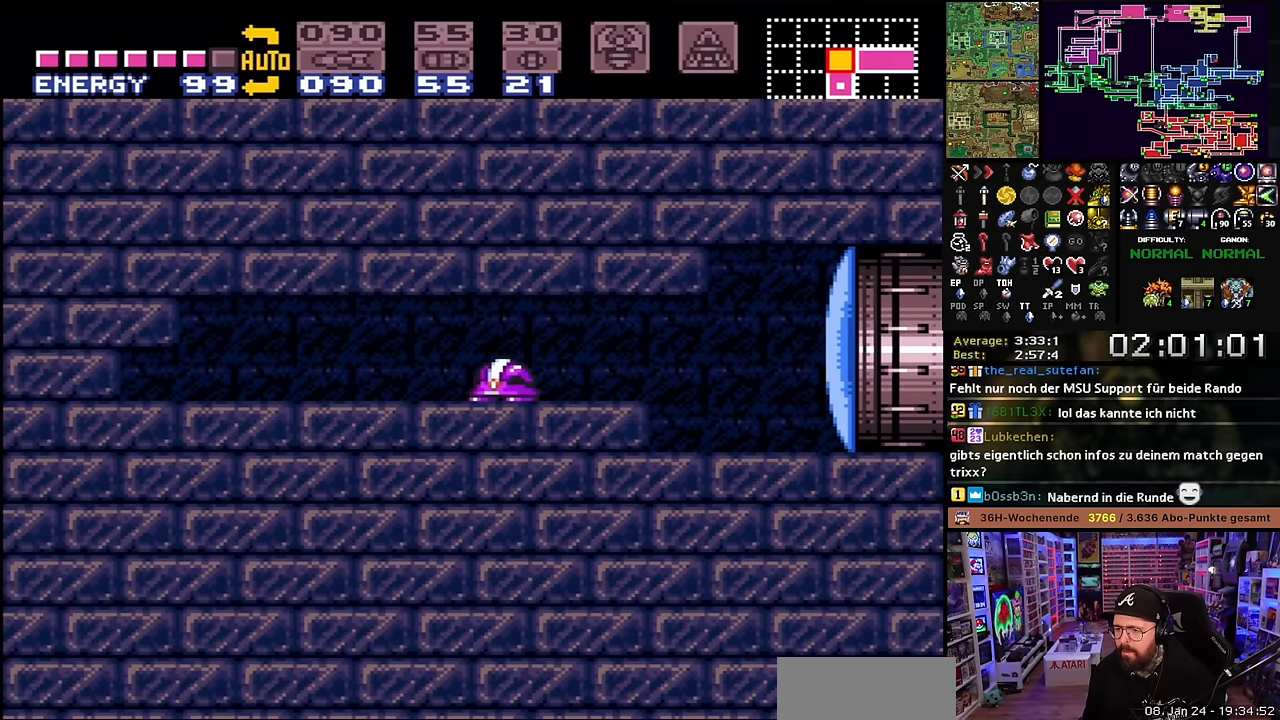
{"buttons": [], "events": [[83, "DPAD_LEFT", "up"], [216, "DPAD_LEFT", "down"], [300, "DPAD_LEFT", "up"]]}
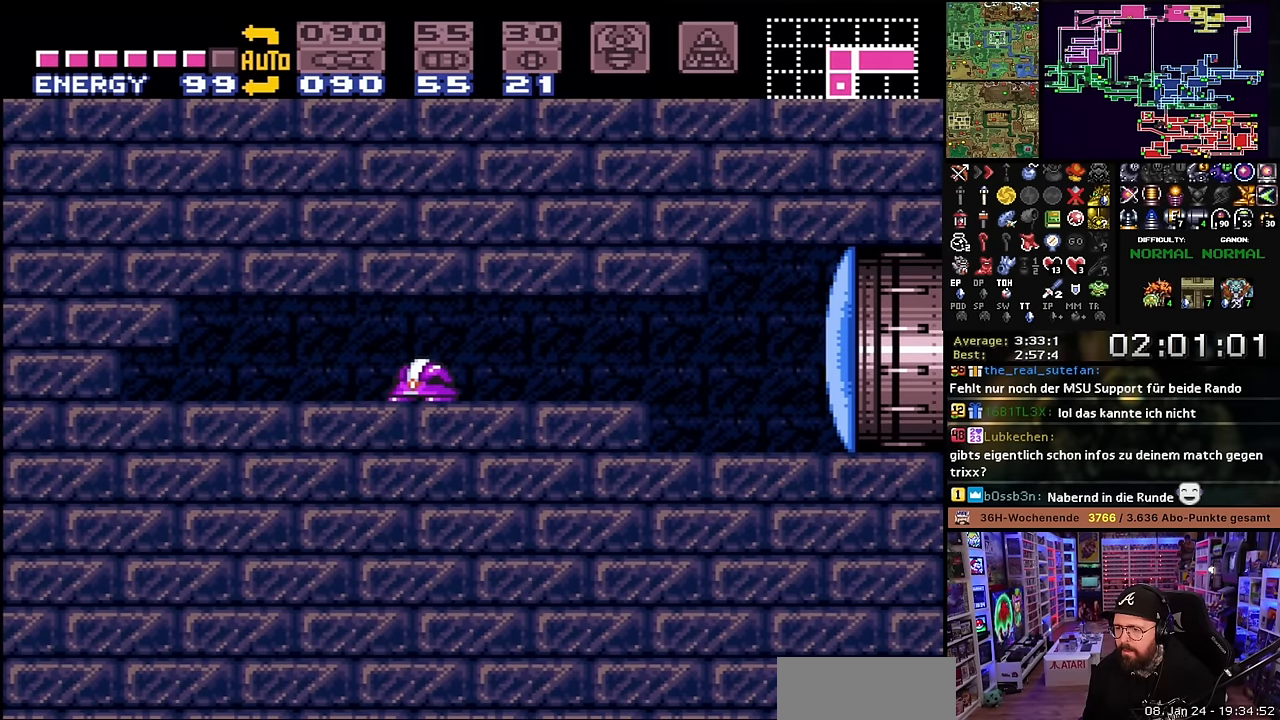
{"buttons": ["DPAD_RIGHT"], "events": [[366, "DPAD_RIGHT", "down"], [433, "DPAD_RIGHT", "up"], [500, "DPAD_RIGHT", "down"]]}
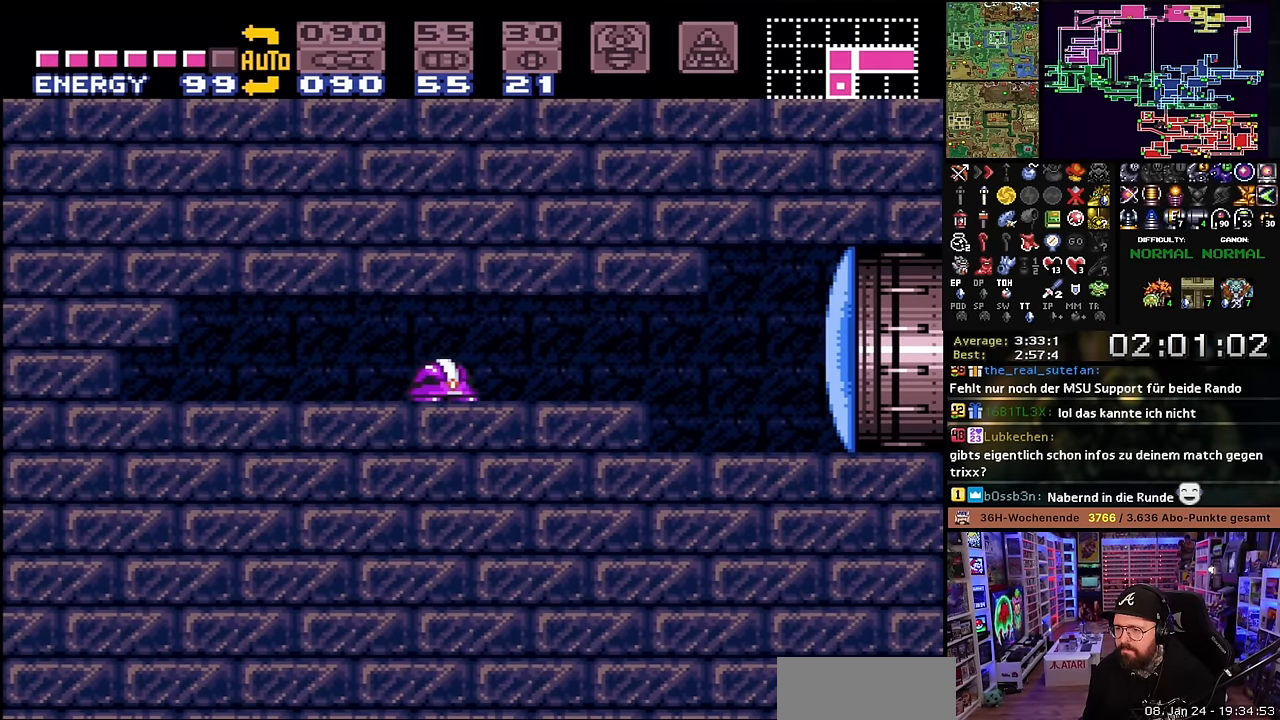
{"buttons": [], "events": [[83, "DPAD_RIGHT", "up"], [200, "DPAD_RIGHT", "down"], [283, "DPAD_RIGHT", "up"]]}
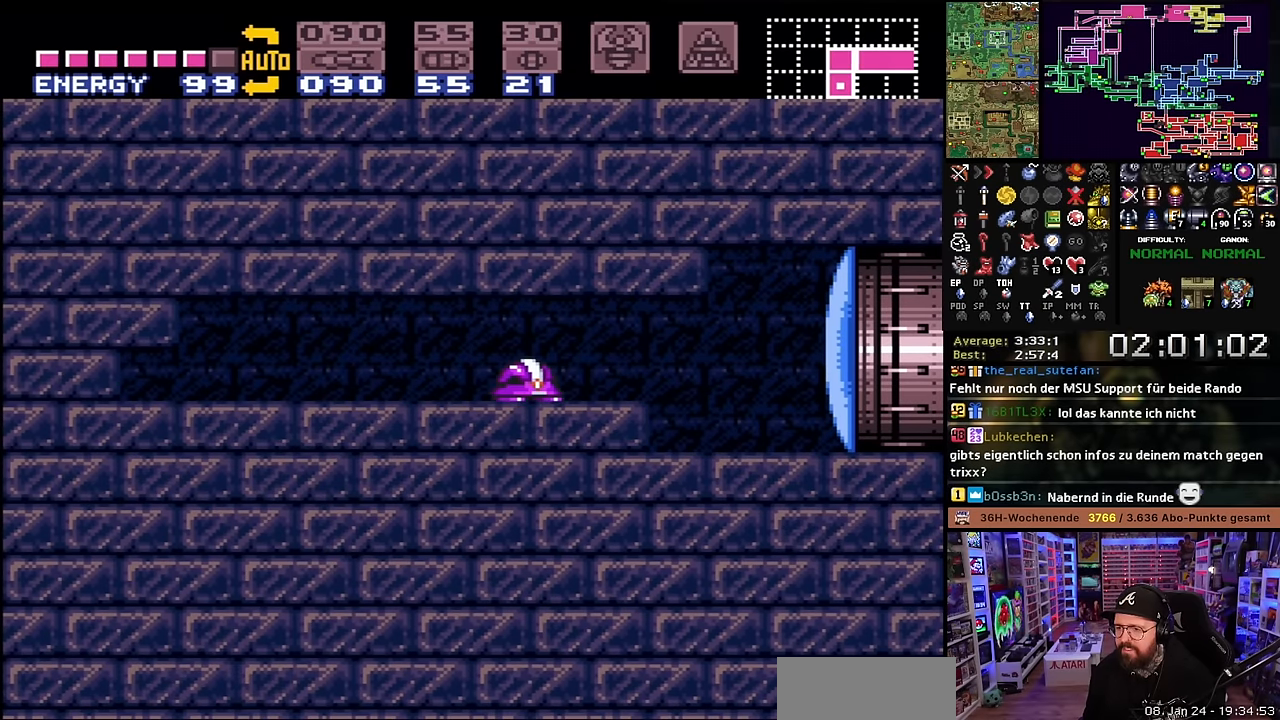
{"buttons": [], "events": []}
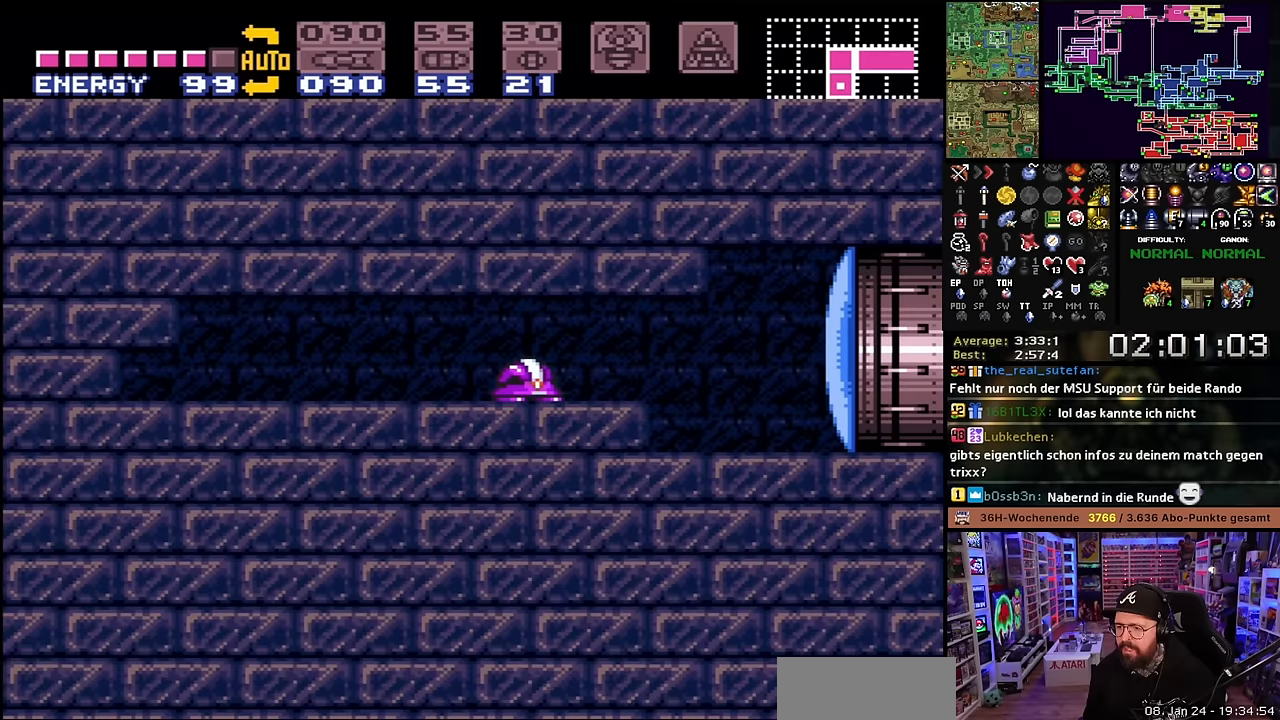
{"buttons": [], "events": [[50, "DPAD_LEFT", "down"], [150, "DPAD_LEFT", "up"], [200, "DPAD_LEFT", "down"], [283, "DPAD_LEFT", "up"], [350, "DPAD_LEFT", "down"], [383, "DPAD_LEFT", "up"], [383, "START", "down"], [400, "DPAD_LEFT", "down"], [400, "START", "up"], [433, "DPAD_LEFT", "up"]]}
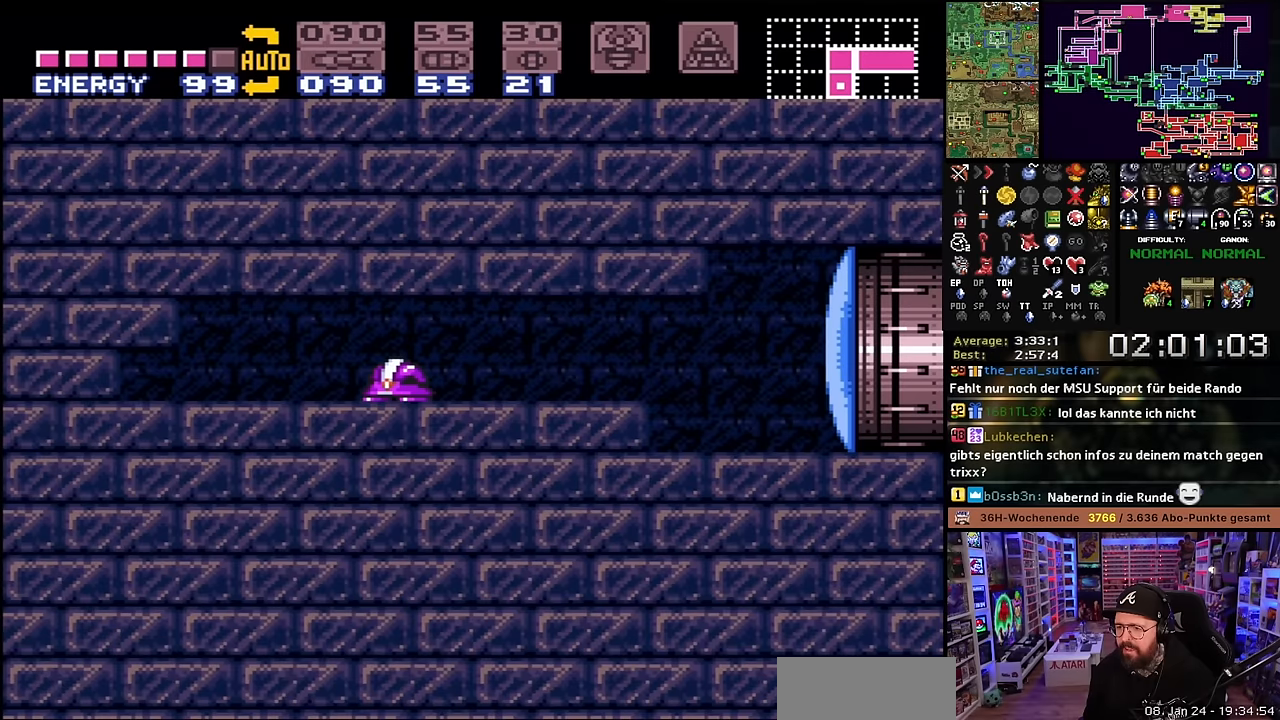
{"buttons": [], "events": [[383, "DPAD_LEFT", "down"], [466, "DPAD_LEFT", "up"]]}
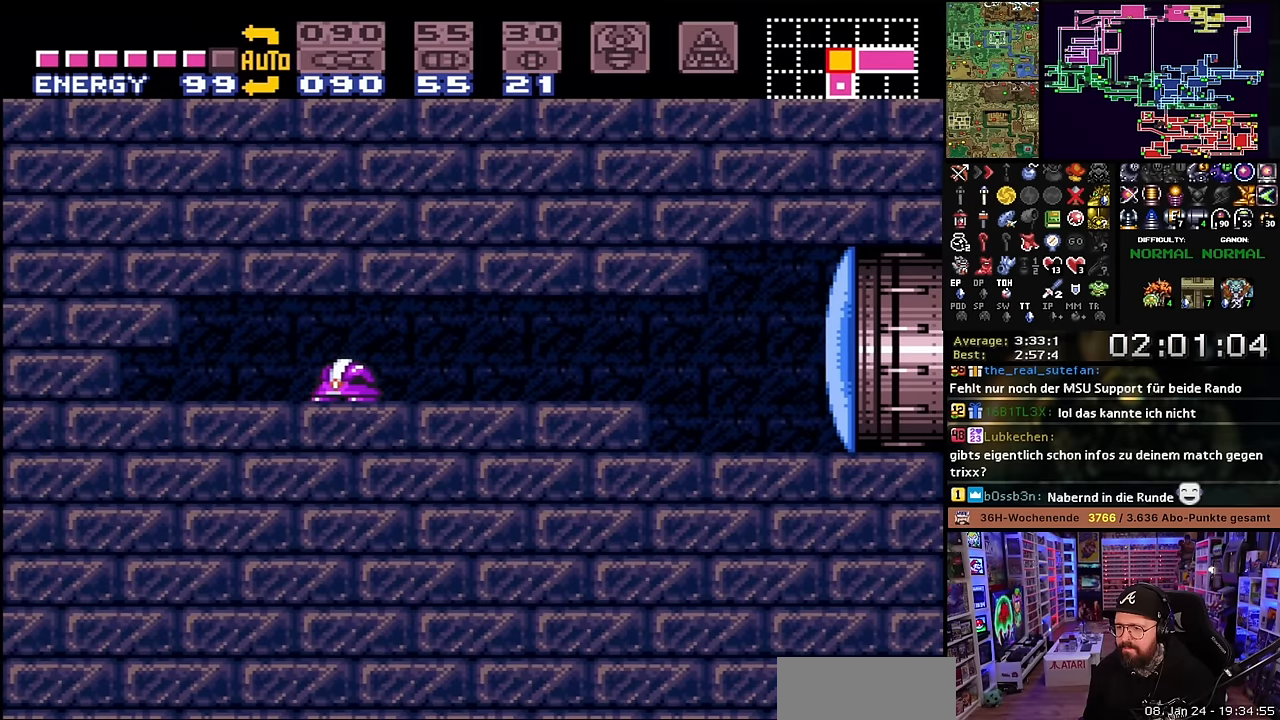
{"buttons": ["DPAD_LEFT"], "events": [[233, "DPAD_LEFT", "down"], [333, "DPAD_LEFT", "up"], [483, "DPAD_LEFT", "down"]]}
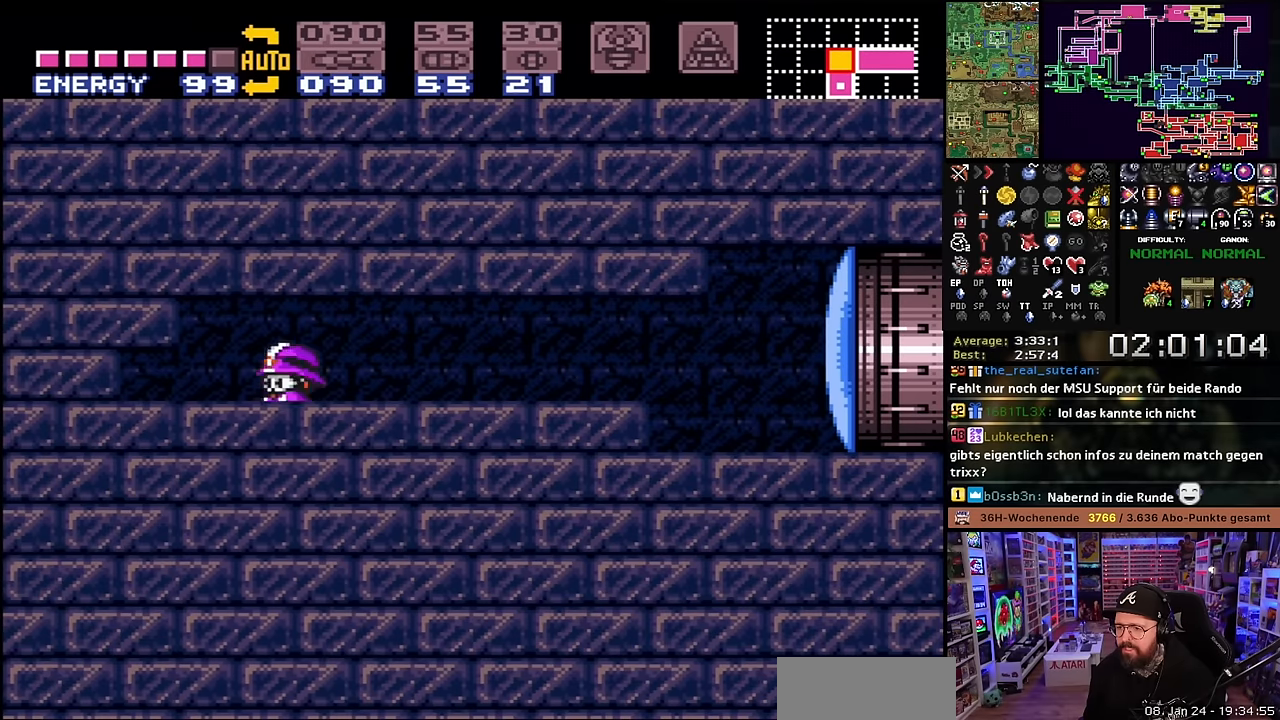
{"buttons": [], "events": [[66, "DPAD_LEFT", "up"], [283, "DPAD_LEFT", "down"], [383, "DPAD_LEFT", "up"]]}
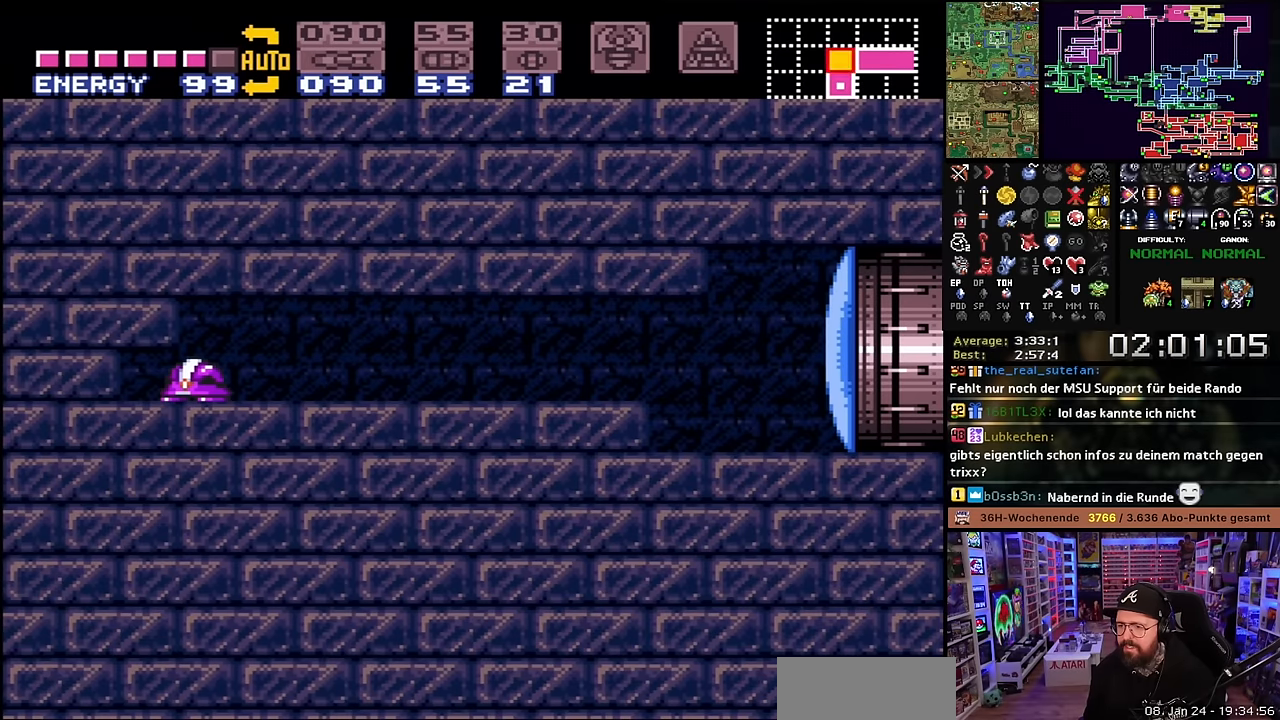
{"buttons": ["DPAD_RIGHT"], "events": [[100, "DPAD_LEFT", "down"], [133, "DPAD_LEFT", "up"], [283, "DPAD_RIGHT", "down"]]}
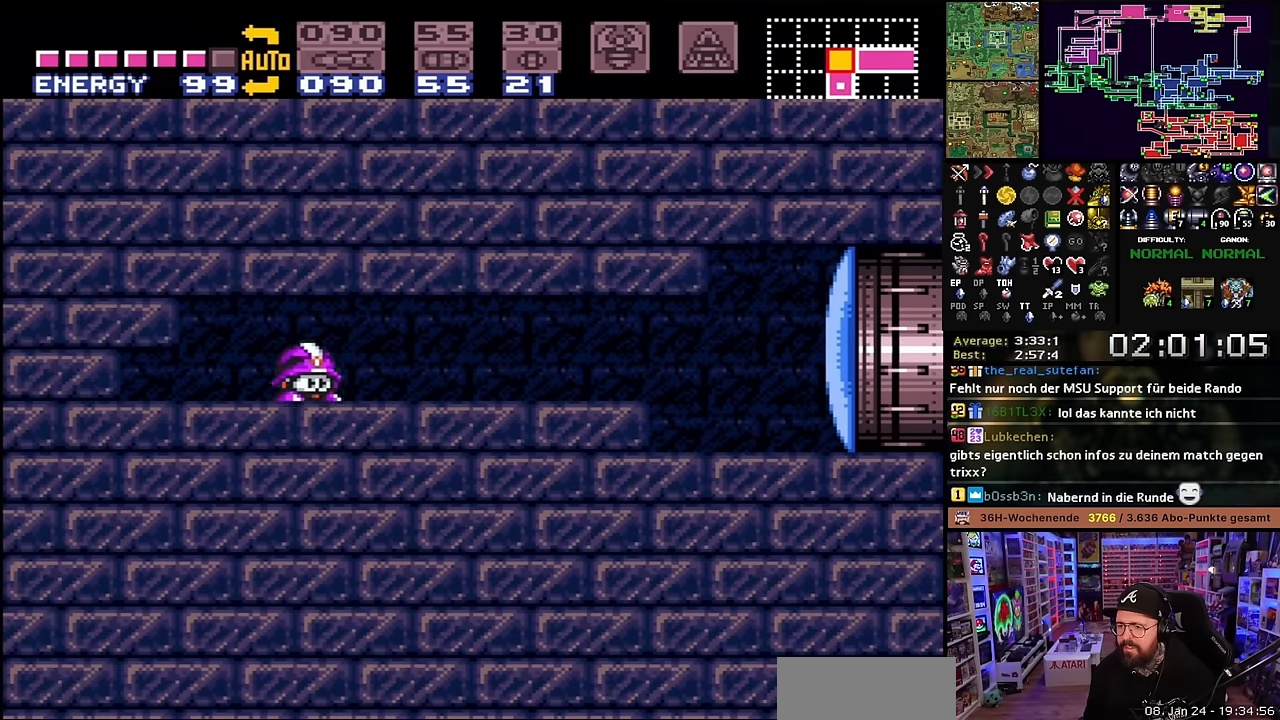
{"buttons": [], "events": [[100, "DPAD_RIGHT", "up"]]}
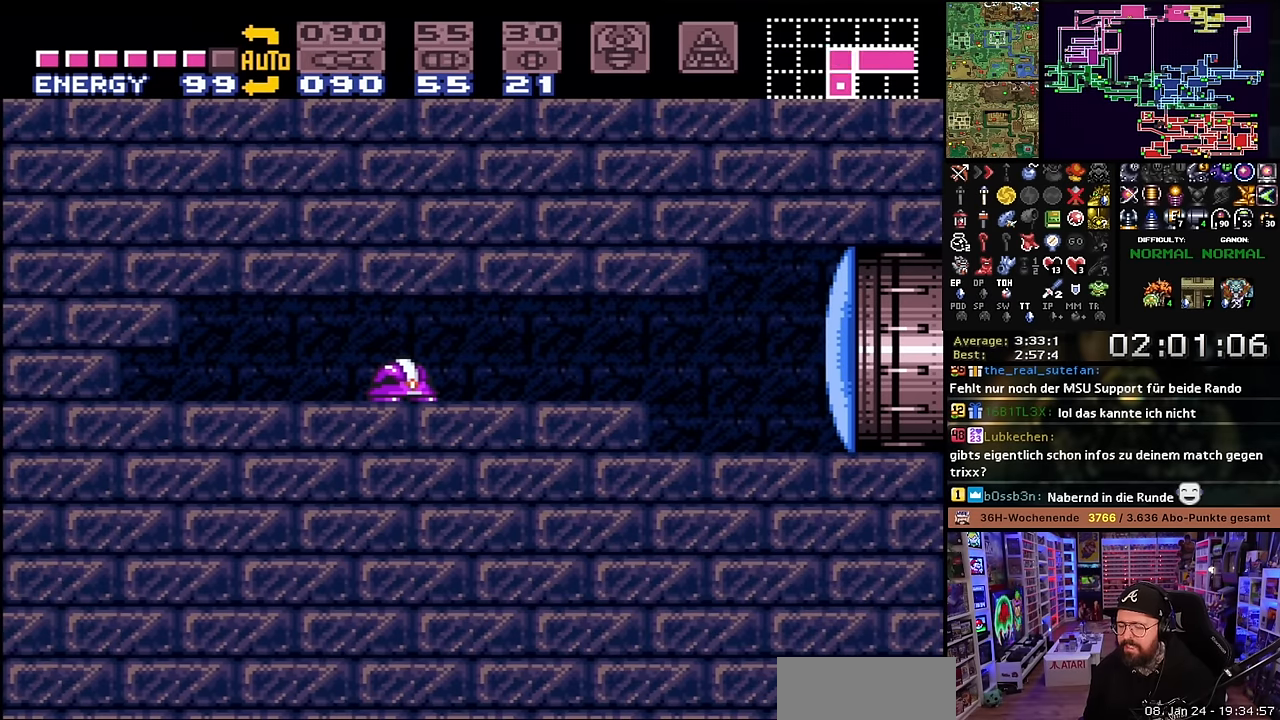
{"buttons": [], "events": []}
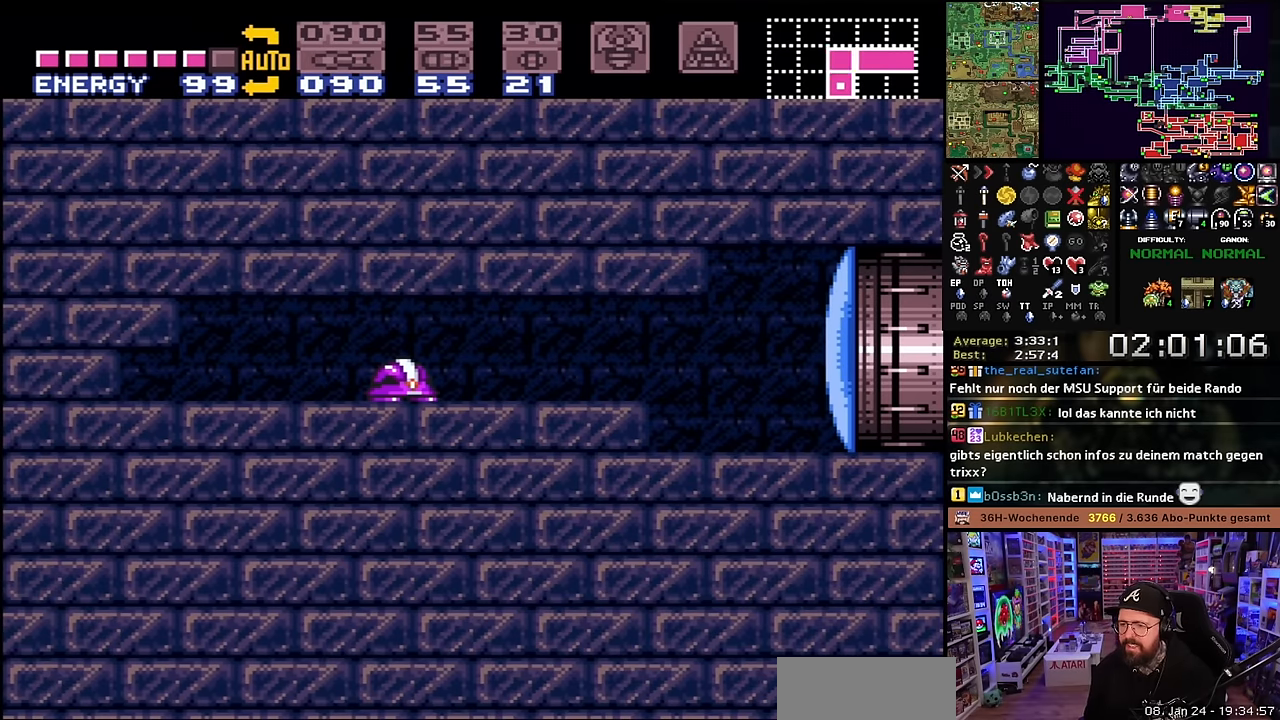
{"buttons": [], "events": [[266, "DPAD_RIGHT", "down"], [466, "DPAD_RIGHT", "up"]]}
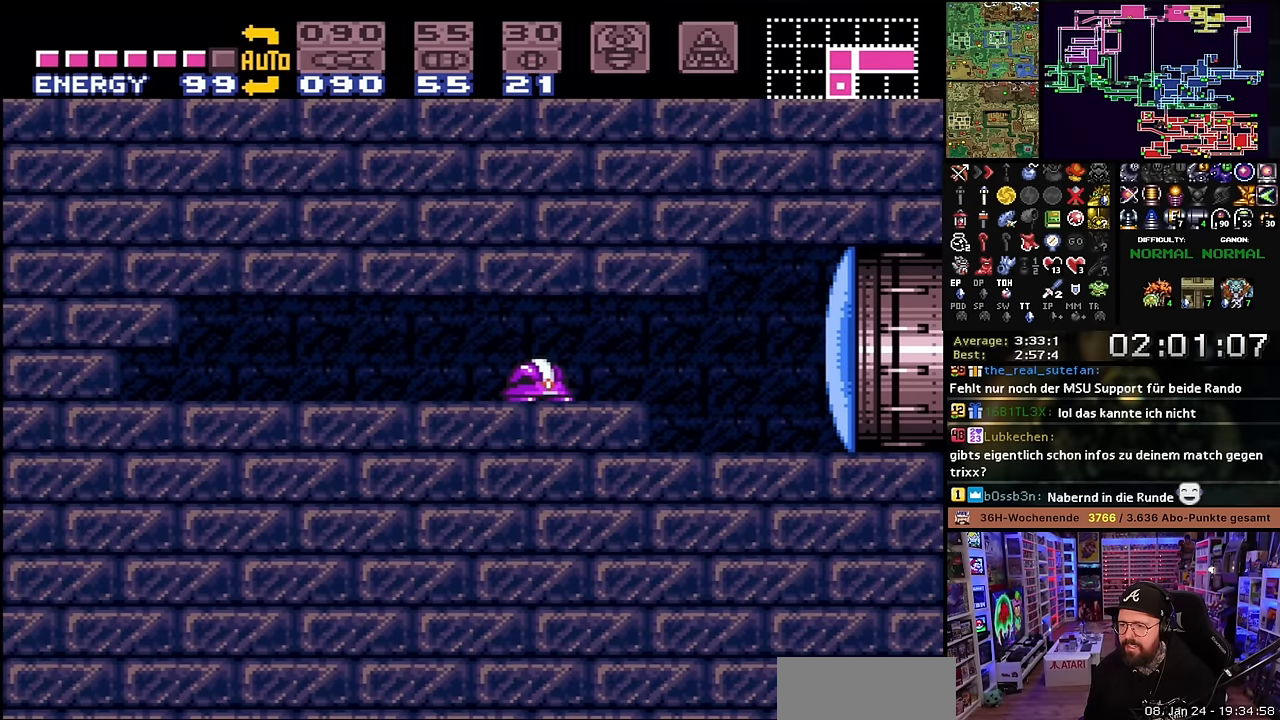
{"buttons": [], "events": []}
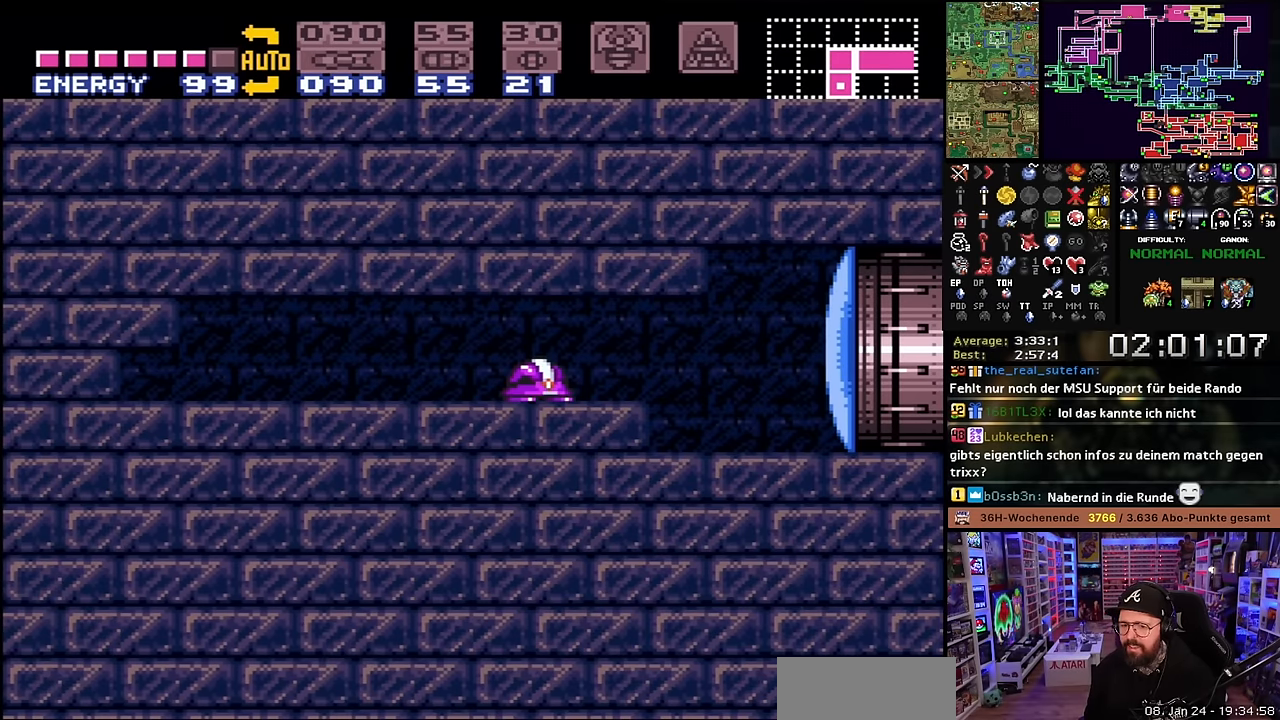
{"buttons": ["DPAD_LEFT"], "events": [[433, "DPAD_LEFT", "down"]]}
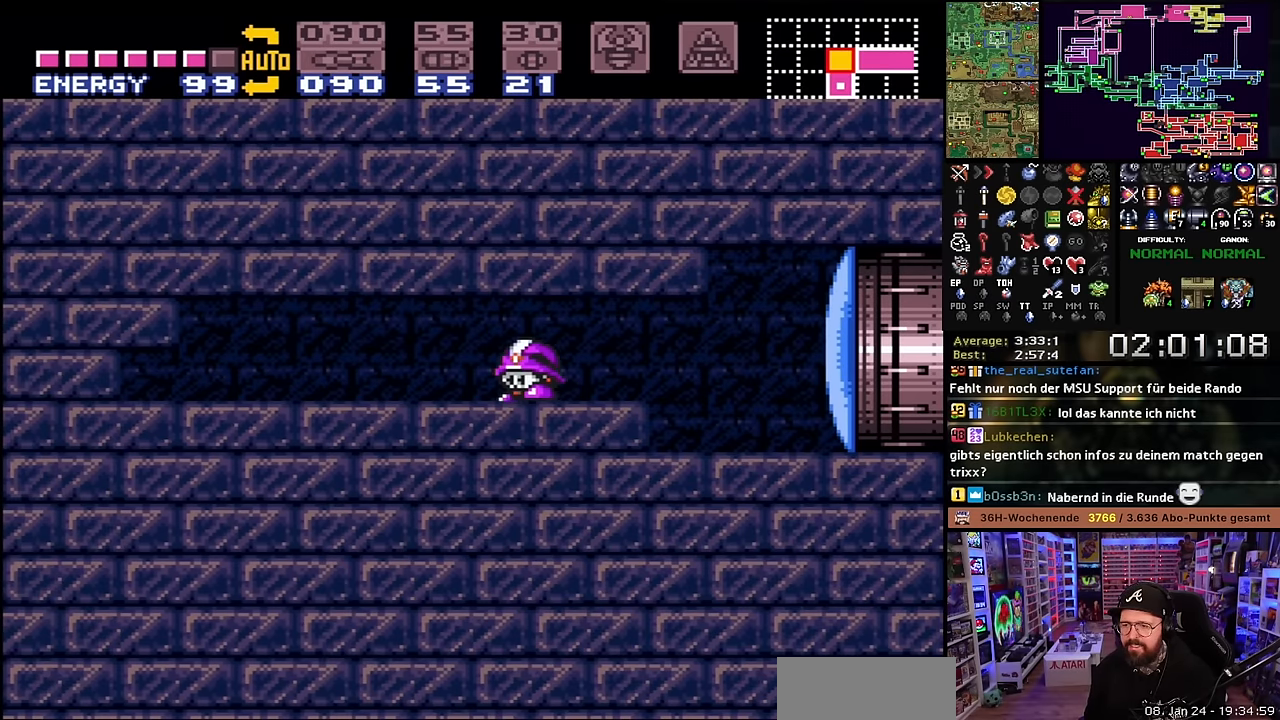
{"buttons": [], "events": [[166, "DPAD_LEFT", "up"]]}
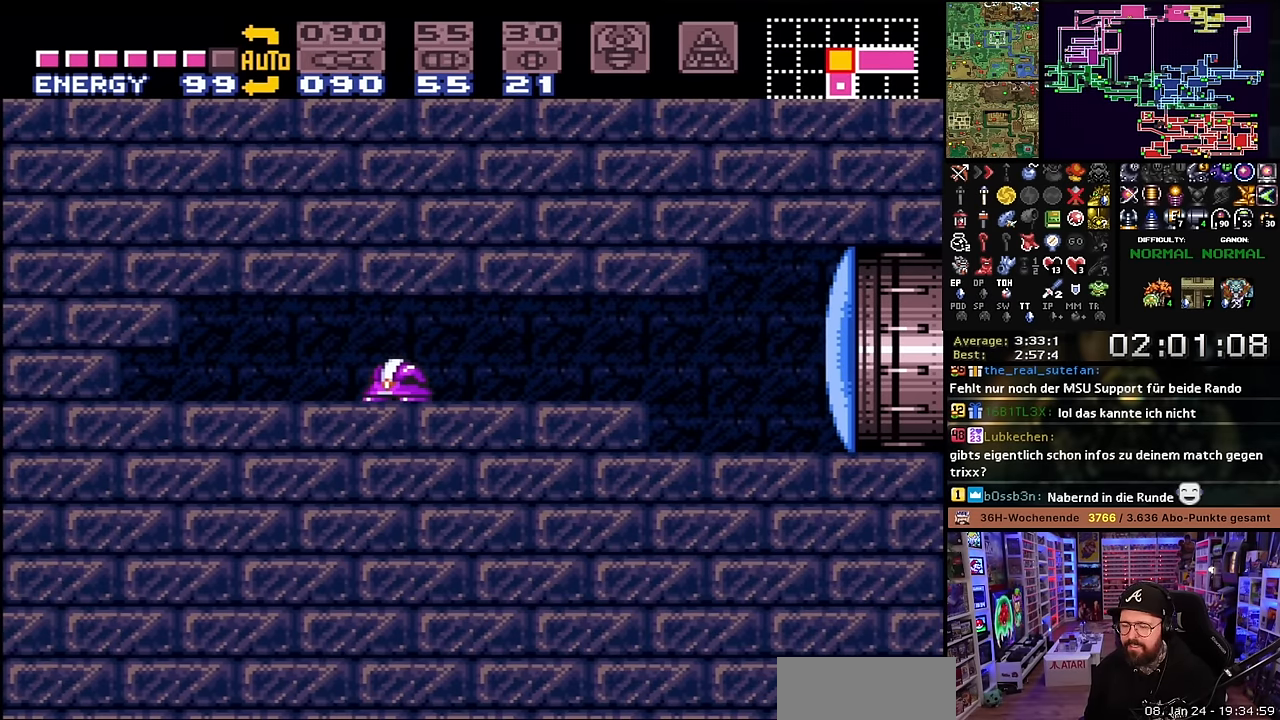
{"buttons": [], "events": [[166, "DPAD_RIGHT", "down"], [200, "DPAD_RIGHT", "up"]]}
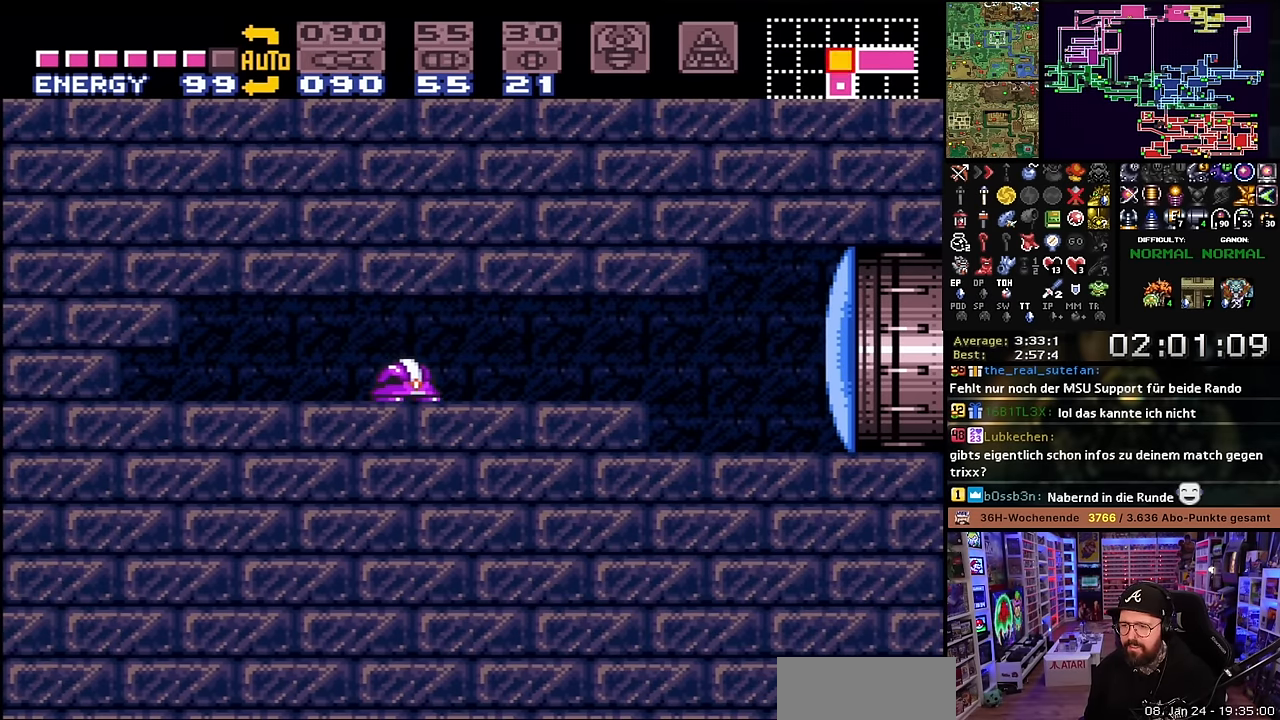
{"buttons": [], "events": []}
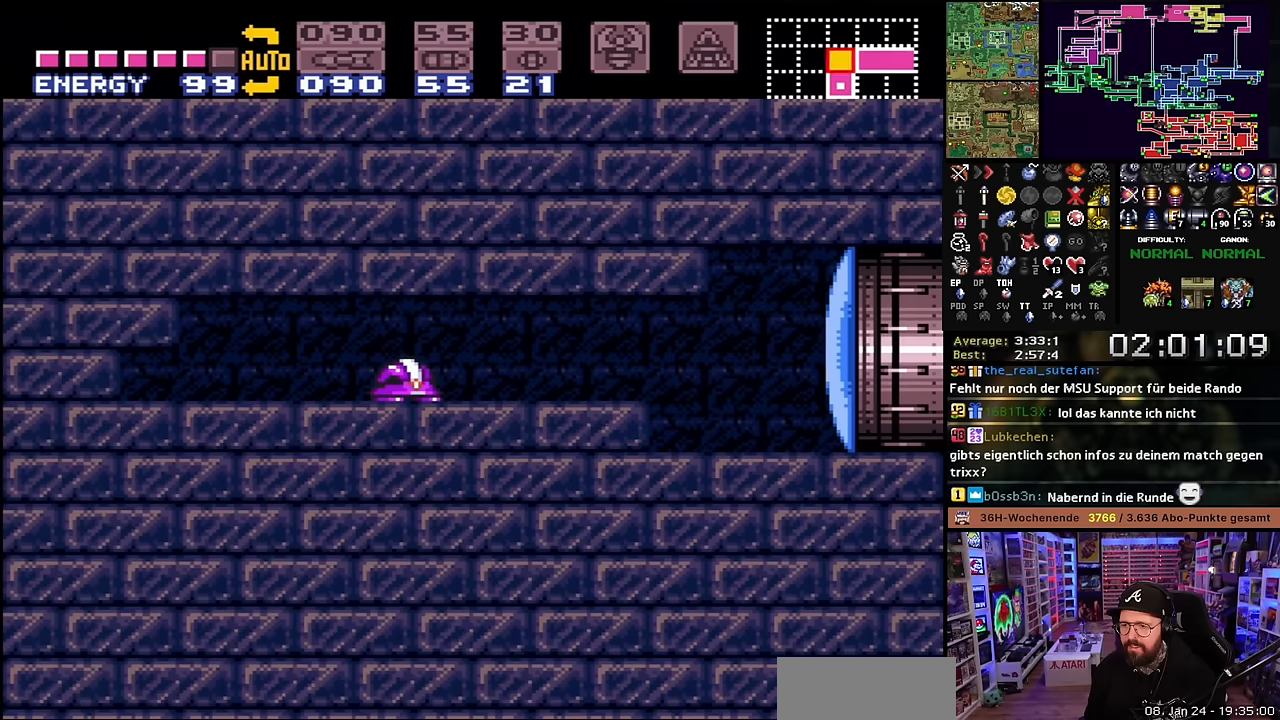
{"buttons": [], "events": []}
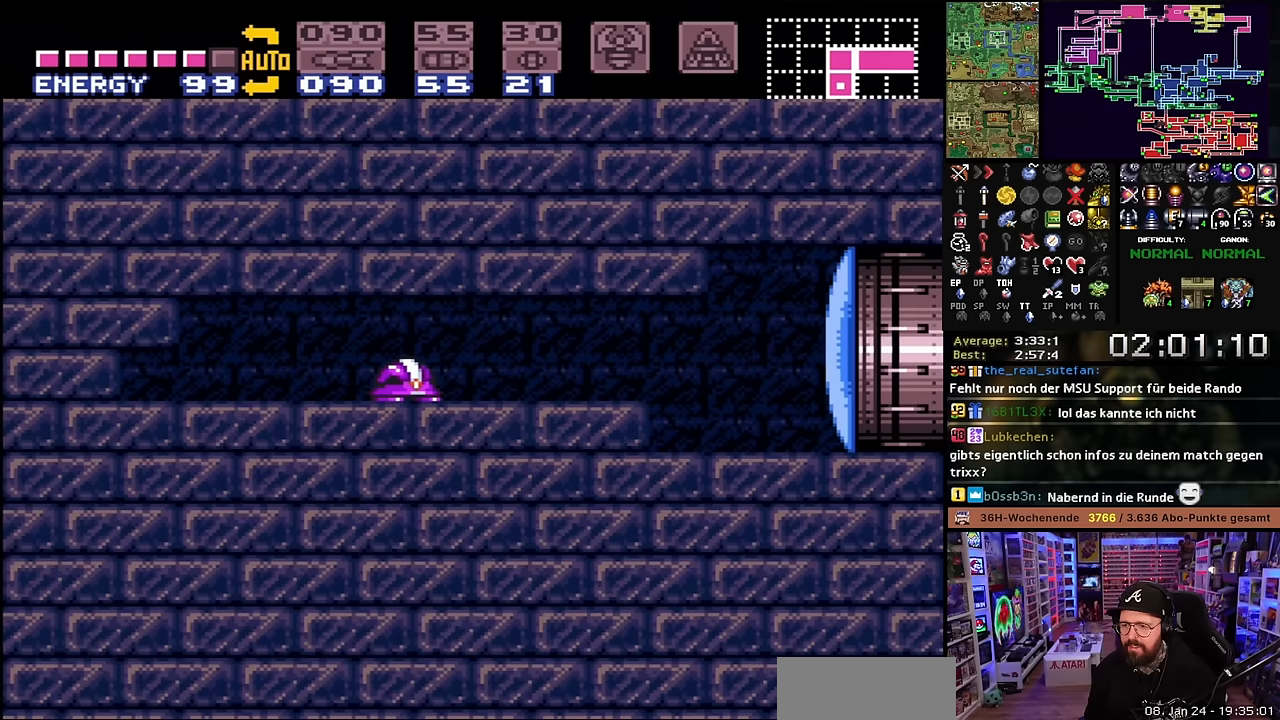
{"buttons": [], "events": []}
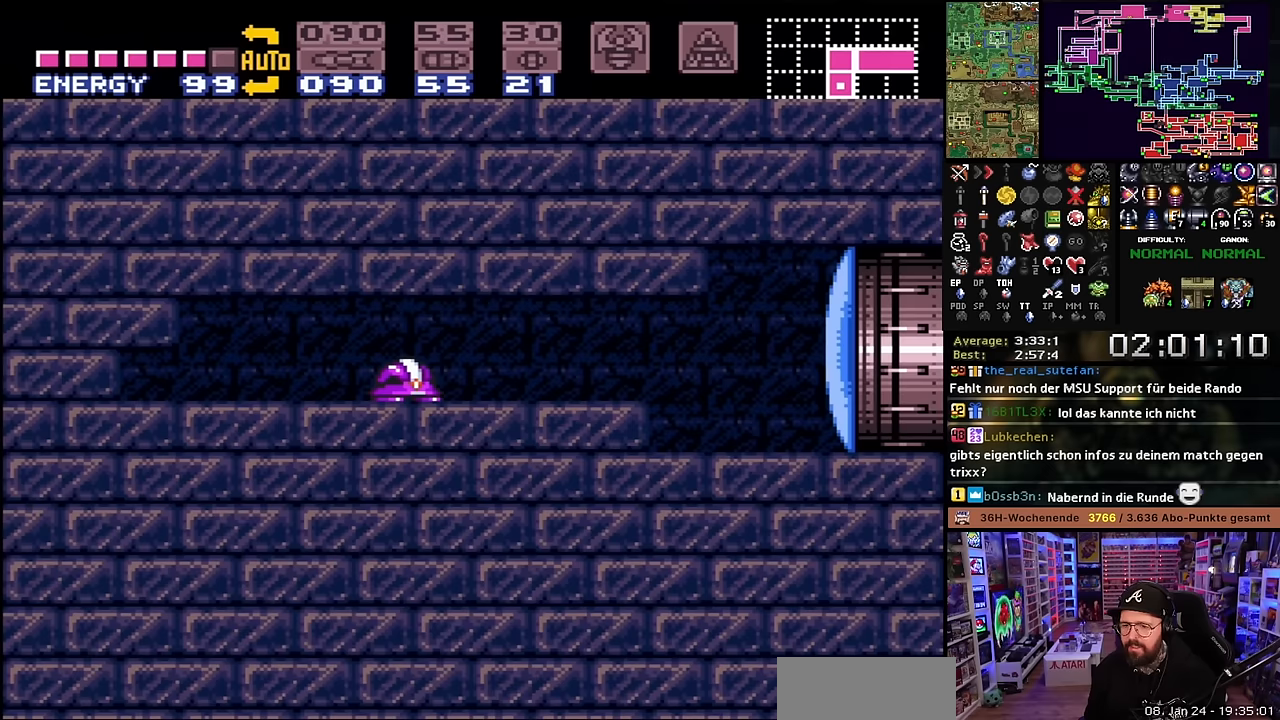
{"buttons": [], "events": [[16, "DPAD_UP", "down"], [100, "DPAD_UP", "up"]]}
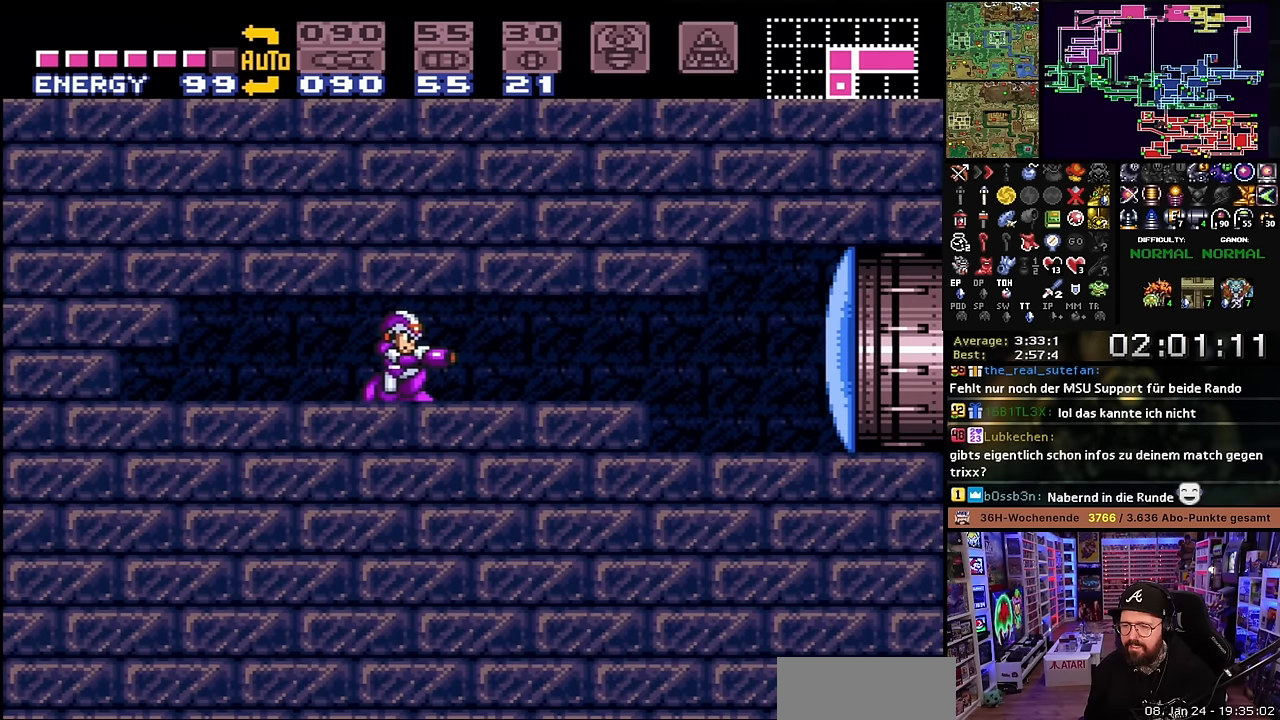
{"buttons": ["DPAD_UP"], "events": [[166, "DPAD_DOWN", "down"], [250, "DPAD_DOWN", "up"], [466, "DPAD_UP", "down"]]}
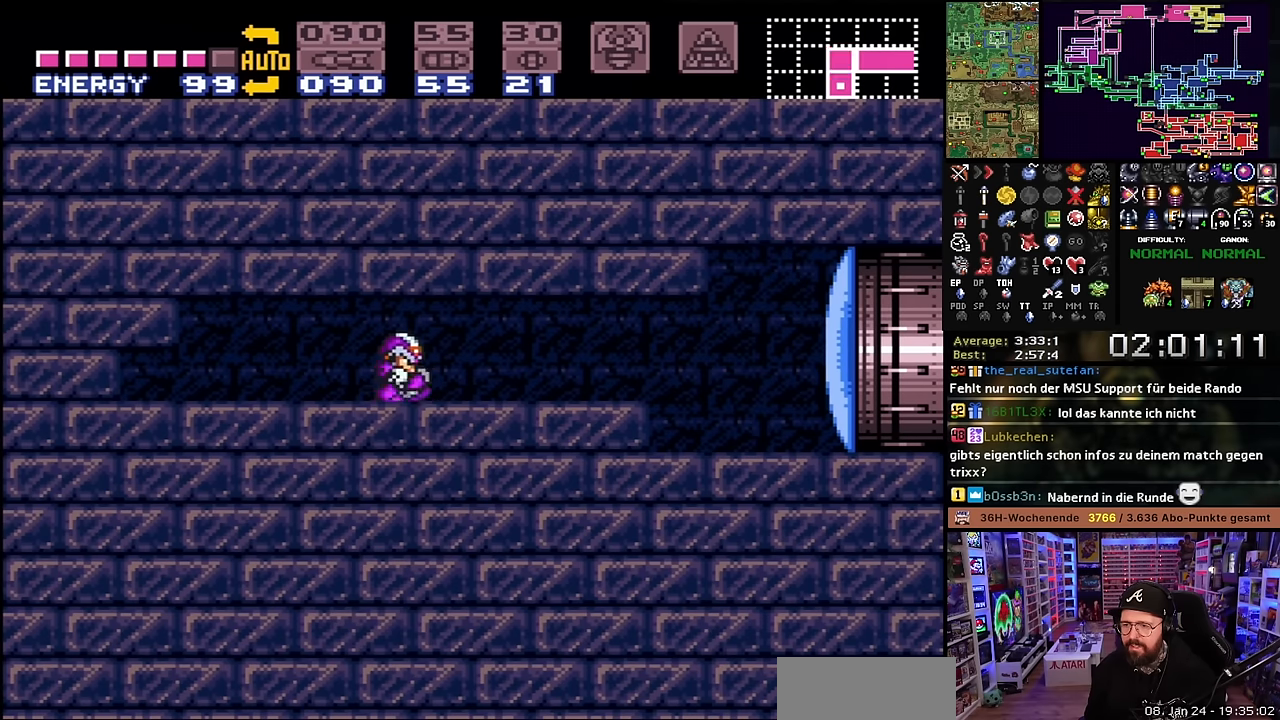
{"buttons": ["B"], "events": [[16, "DPAD_UP", "up"], [33, "DPAD_UP", "down"], [50, "DPAD_UP", "up"], [283, "B", "down"], [433, "B", "up"], [483, "B", "down"]]}
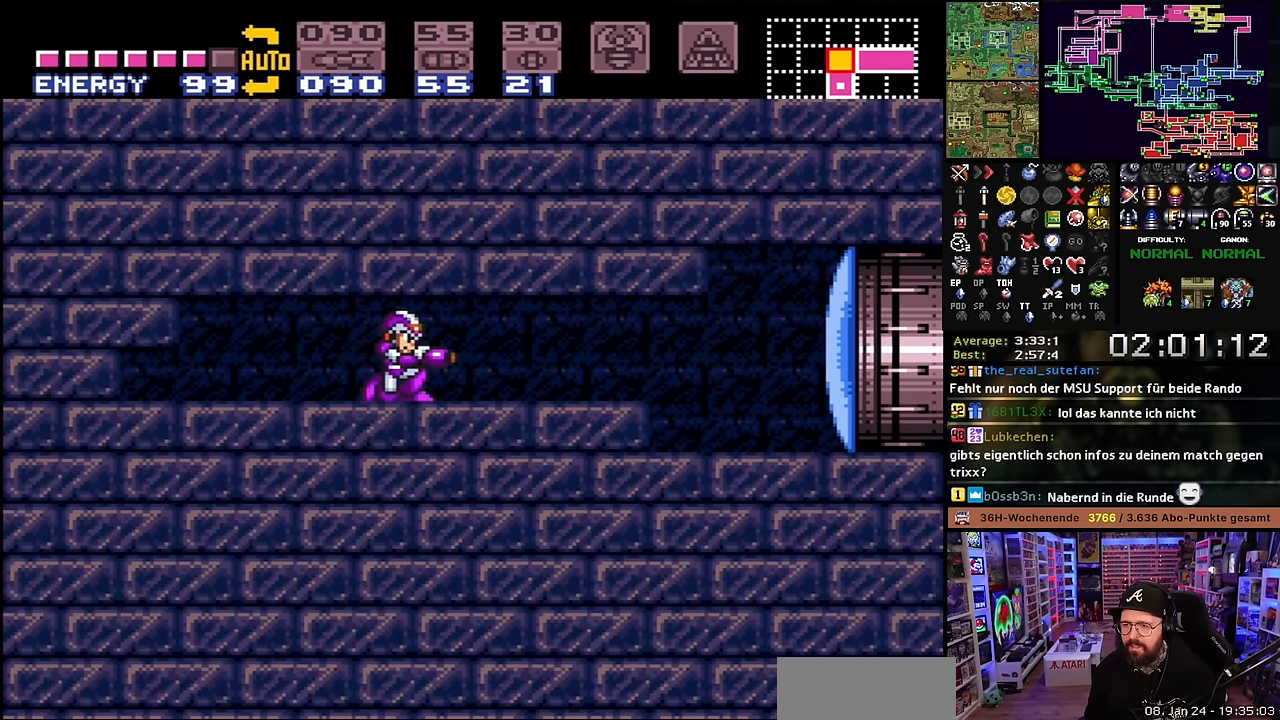
{"buttons": ["DPAD_DOWN"], "events": [[116, "B", "up"], [133, "DPAD_DOWN", "down"]]}
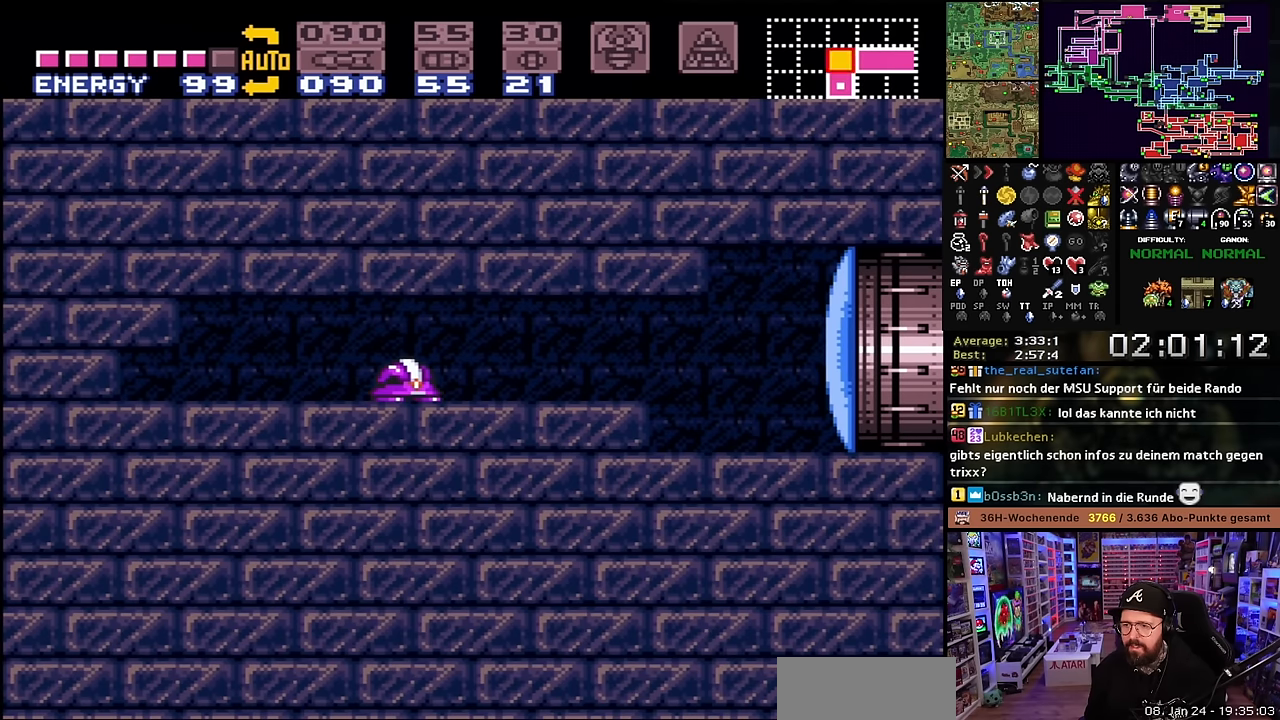
{"buttons": [], "events": [[350, "DPAD_DOWN", "up"]]}
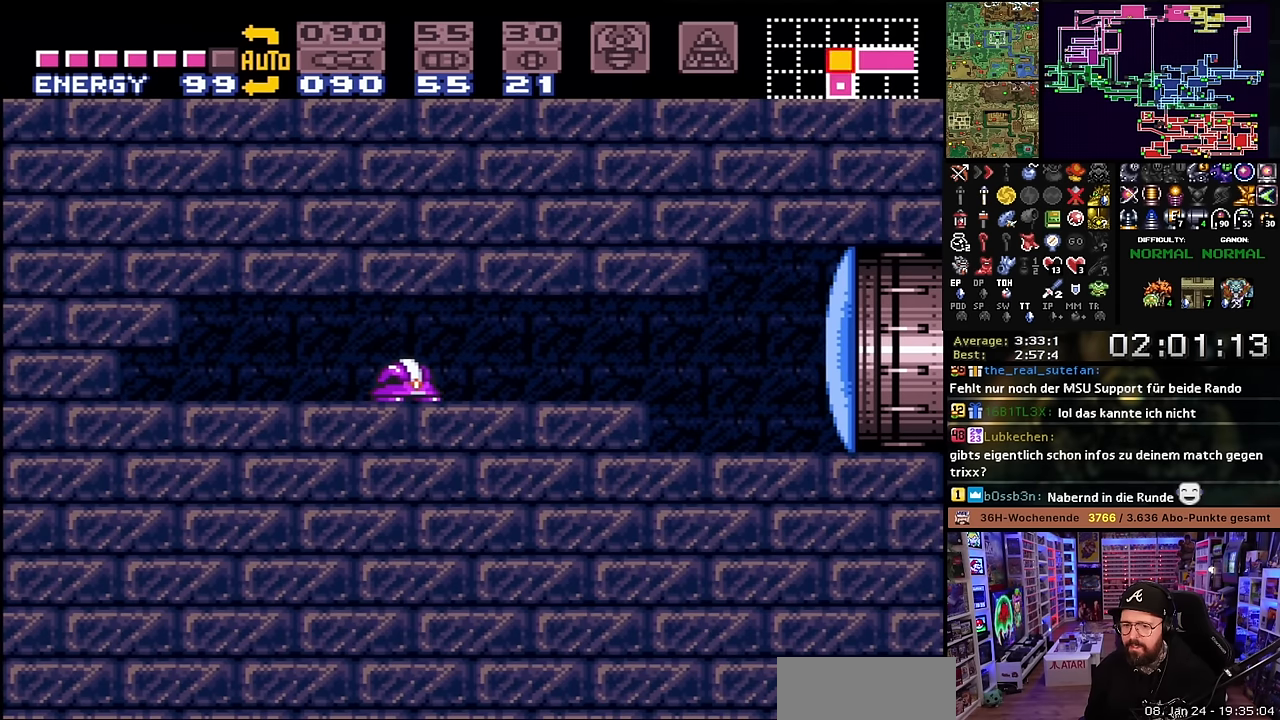
{"buttons": [], "events": []}